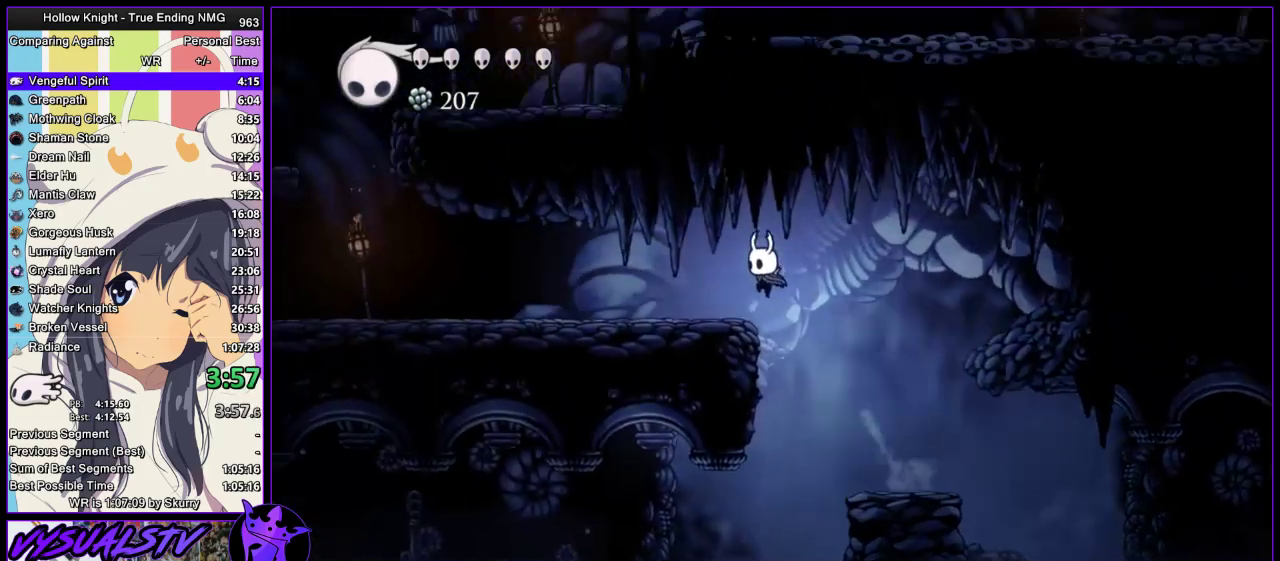
Gameplay with a controller (PlayStation layout); each line is a JSON object with the inputs held at the frame after it. "events" lists button and stick changes between this image and that frame as [ms after this image, input, new state], when the widget could be followed in between.
{"buttons": [], "left_stick": "left", "right_stick": "center", "events": [[33, "CROSS", "up"], [167, "SQUARE", "down"], [333, "SQUARE", "up"]]}
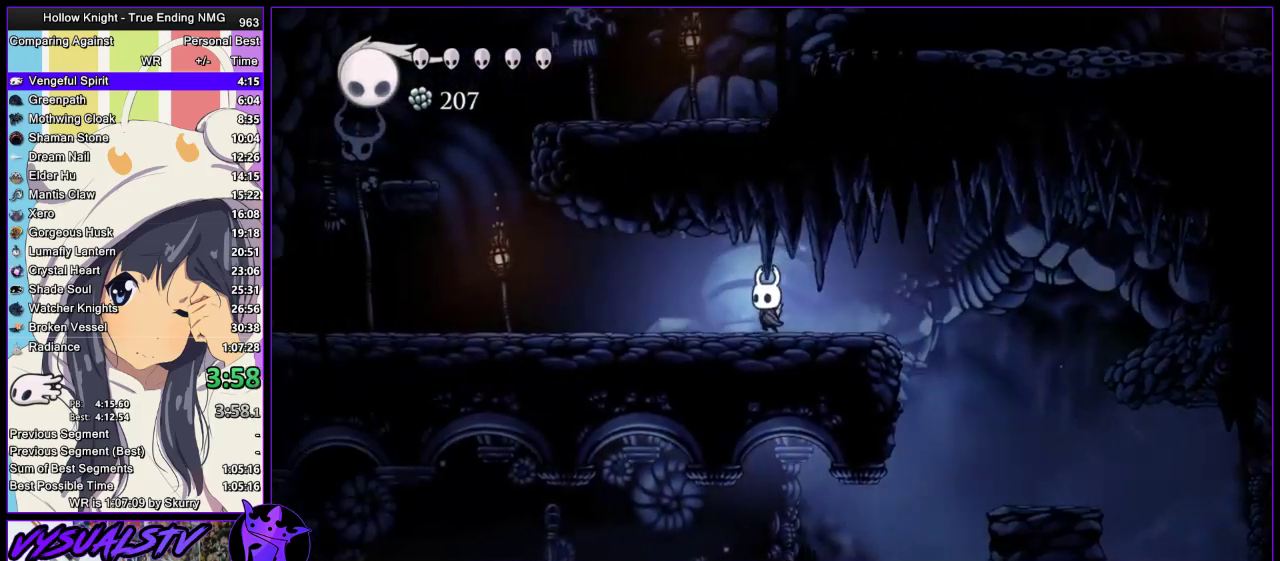
{"buttons": [], "left_stick": "left", "right_stick": "center", "events": []}
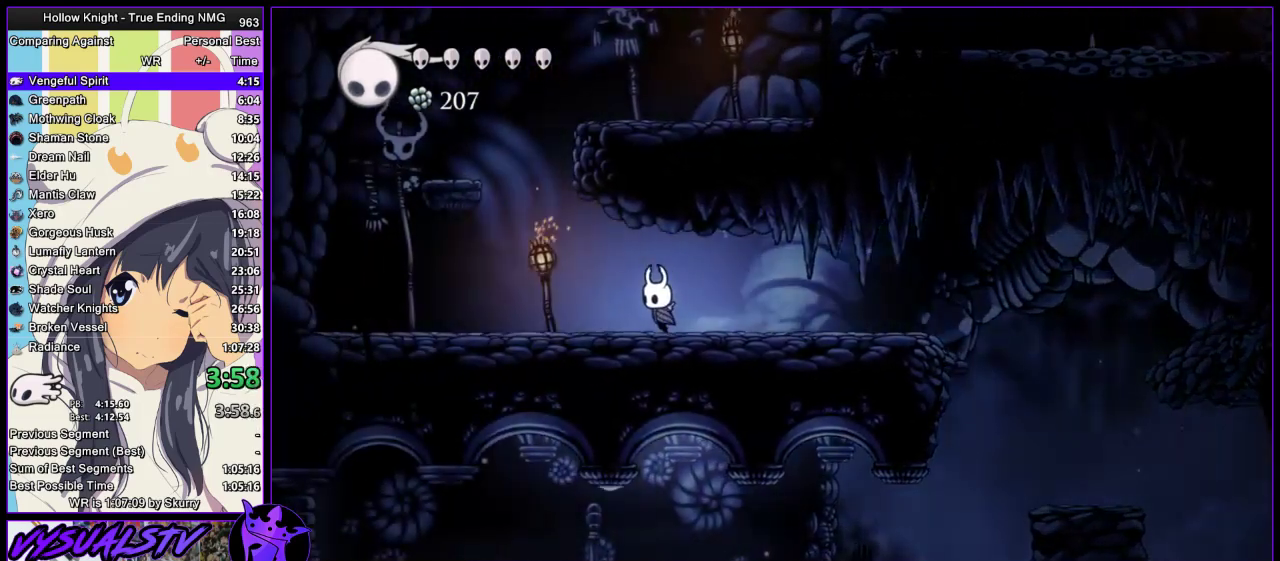
{"buttons": ["CROSS"], "left_stick": "left", "right_stick": "center", "events": [[200, "CROSS", "down"]]}
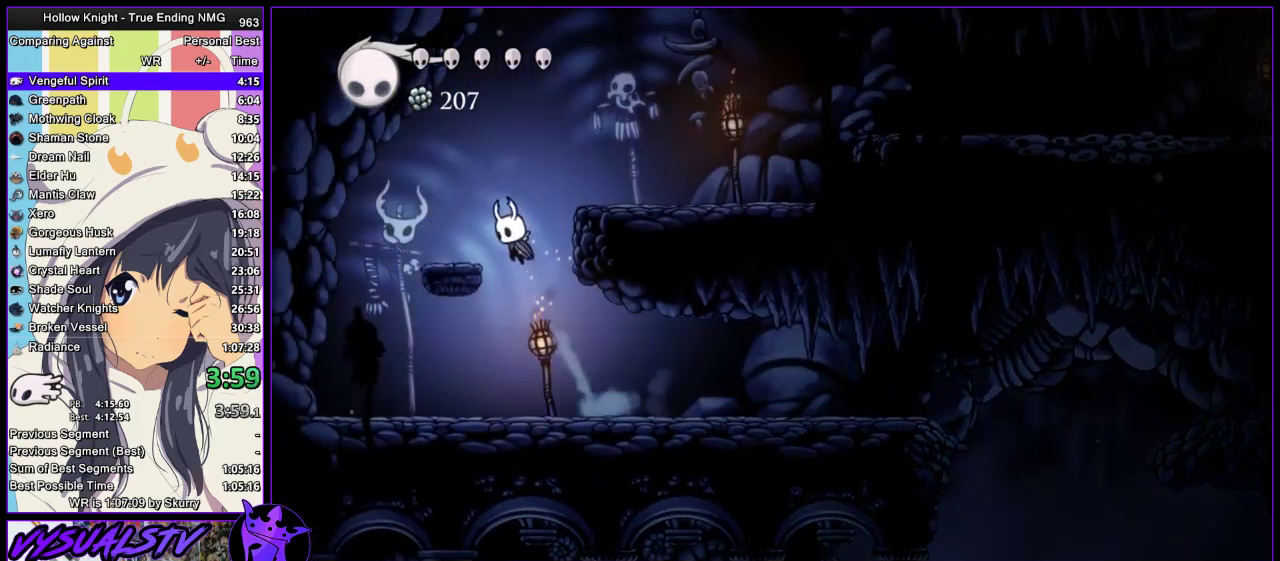
{"buttons": ["CROSS"], "left_stick": "right", "right_stick": "center", "events": [[67, "CROSS", "up"], [200, "CROSS", "down"], [200, "left_stick", "right"]]}
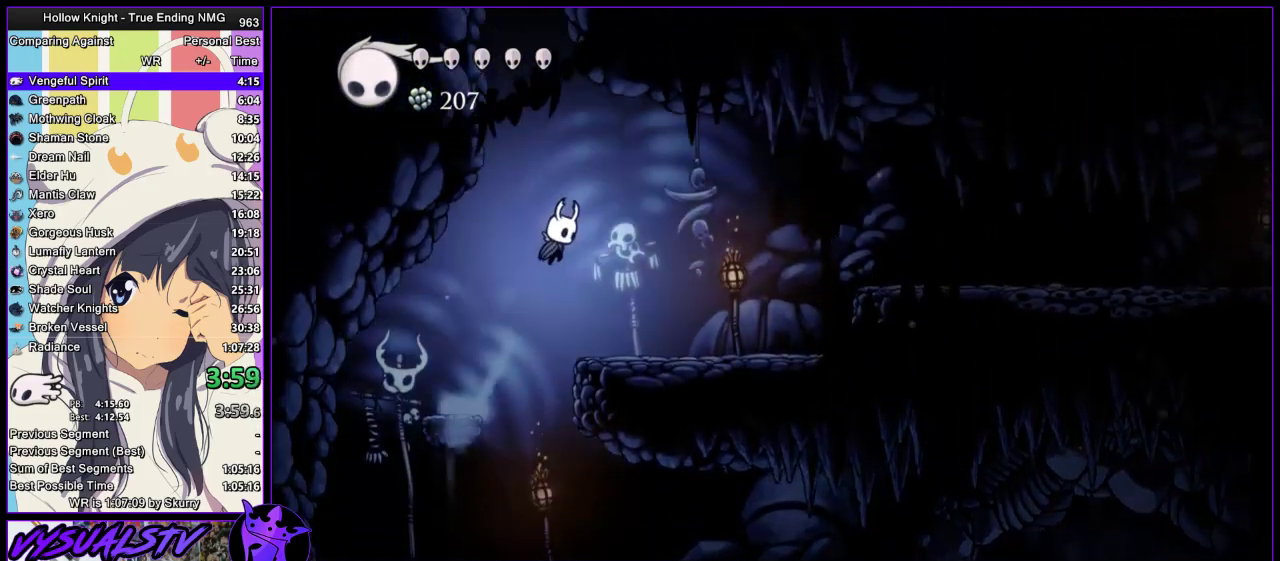
{"buttons": [], "left_stick": "right", "right_stick": "center", "events": [[200, "CROSS", "up"]]}
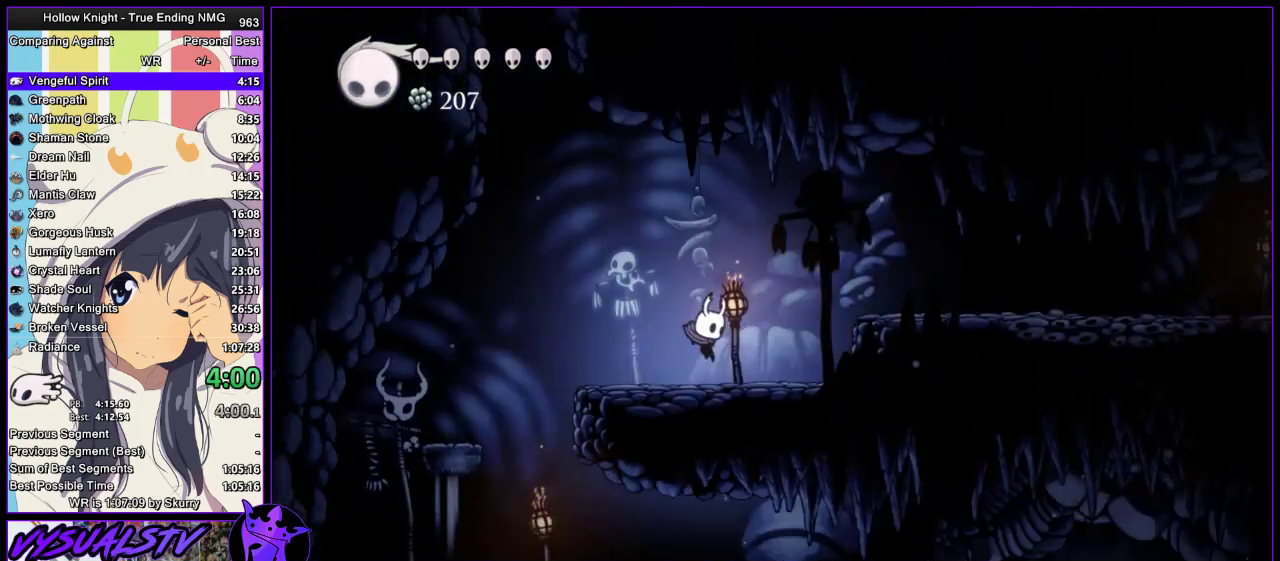
{"buttons": [], "left_stick": "right", "right_stick": "center", "events": [[100, "CROSS", "down"], [367, "CROSS", "up"]]}
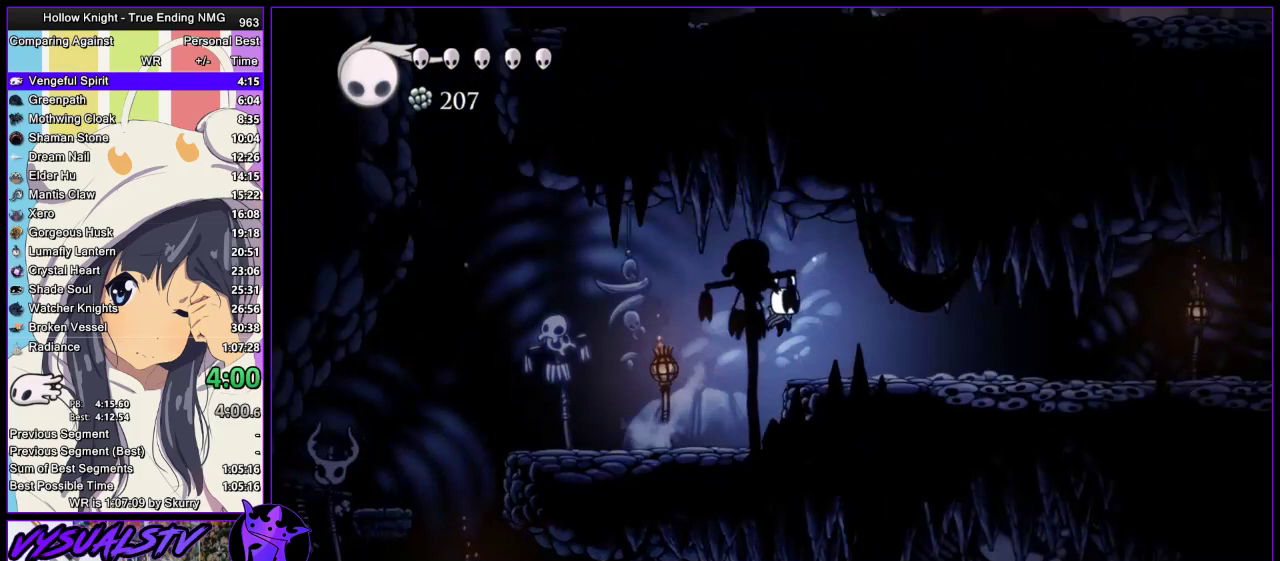
{"buttons": [], "left_stick": "right", "right_stick": "center", "events": [[133, "SQUARE", "down"], [267, "SQUARE", "up"]]}
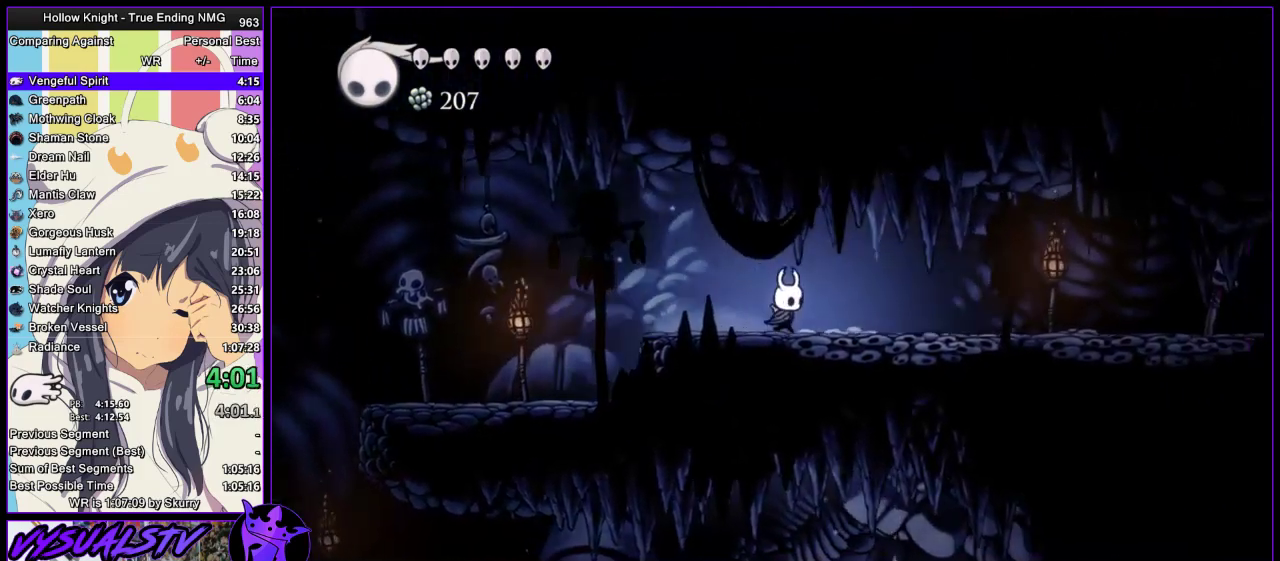
{"buttons": [], "left_stick": "right", "right_stick": "center", "events": [[67, "SQUARE", "down"], [200, "SQUARE", "up"]]}
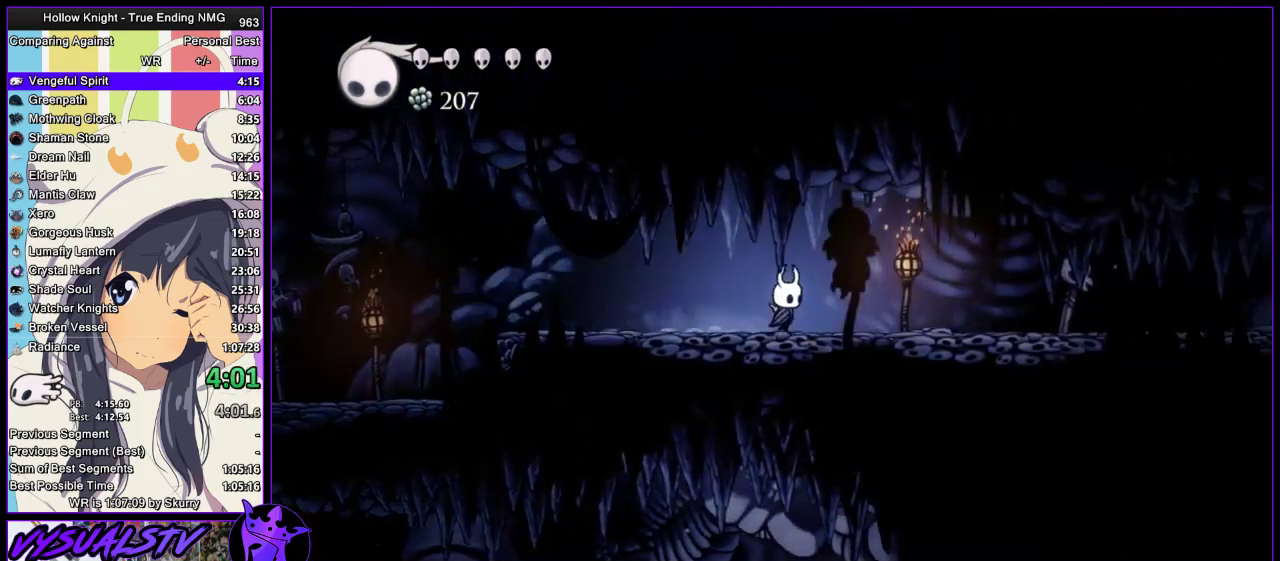
{"buttons": ["SQUARE"], "left_stick": "right", "right_stick": "center", "events": [[500, "SQUARE", "down"]]}
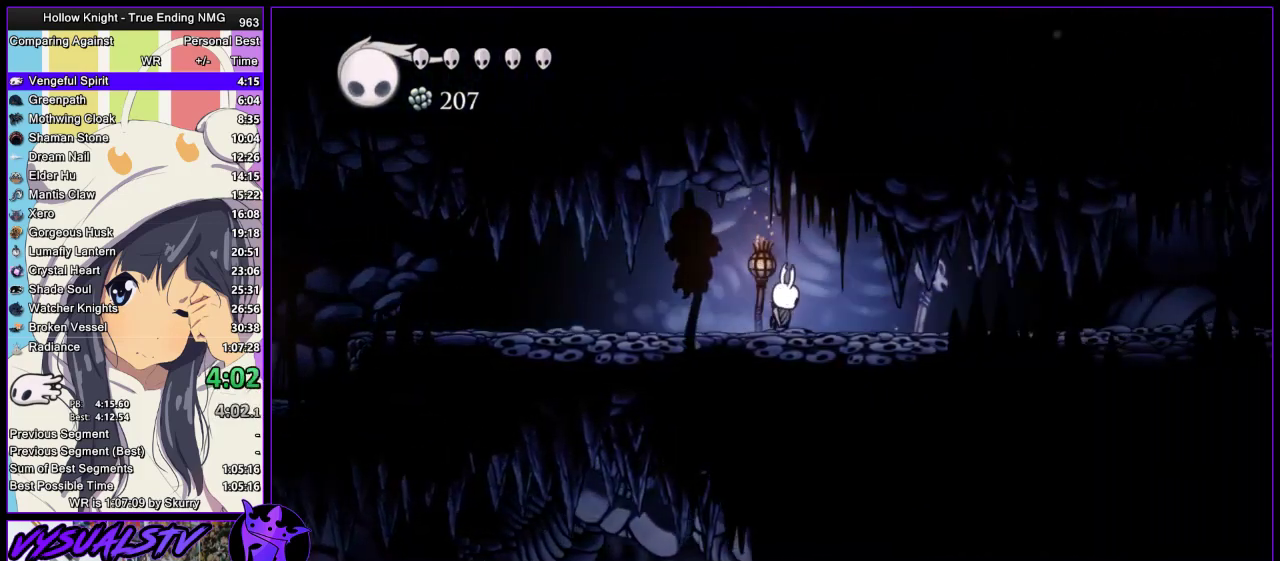
{"buttons": ["SQUARE"], "left_stick": "right", "right_stick": "center", "events": [[167, "SQUARE", "up"], [467, "SQUARE", "down"]]}
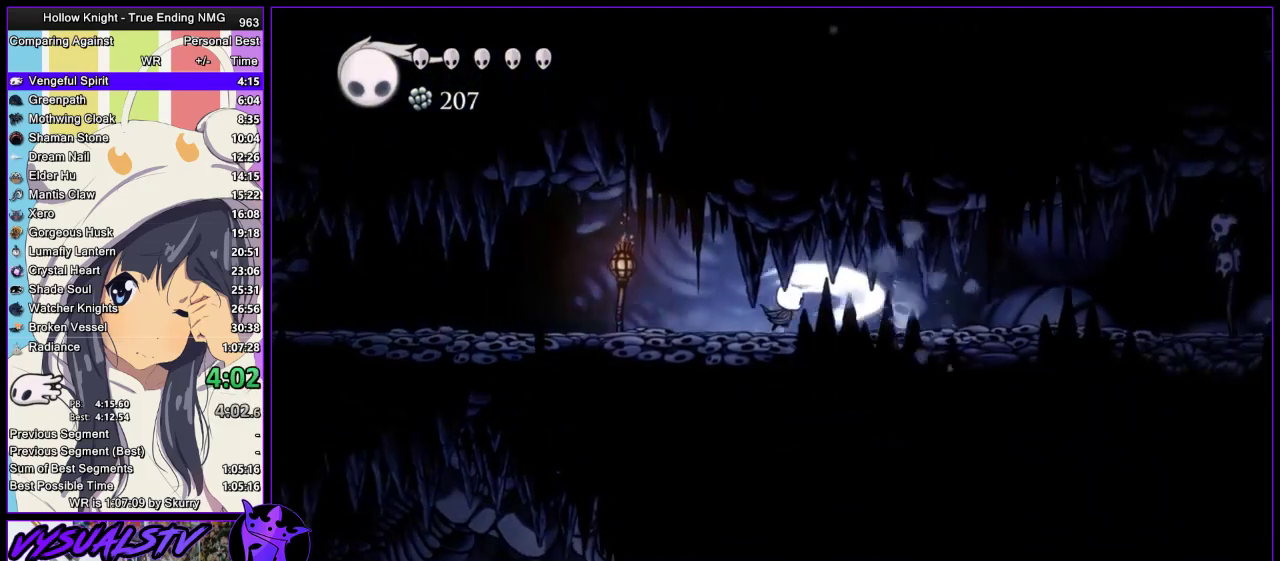
{"buttons": [], "left_stick": "right", "right_stick": "center", "events": [[100, "SQUARE", "up"], [333, "SQUARE", "down"], [500, "SQUARE", "up"]]}
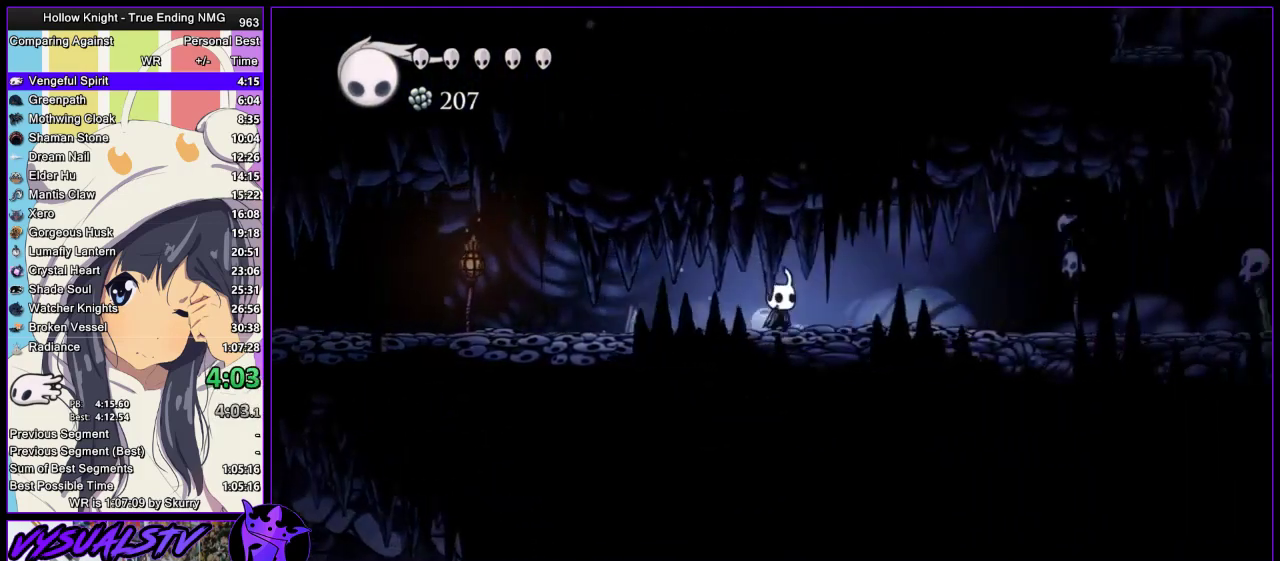
{"buttons": [], "left_stick": "right", "right_stick": "center", "events": [[267, "SQUARE", "down"], [467, "SQUARE", "up"]]}
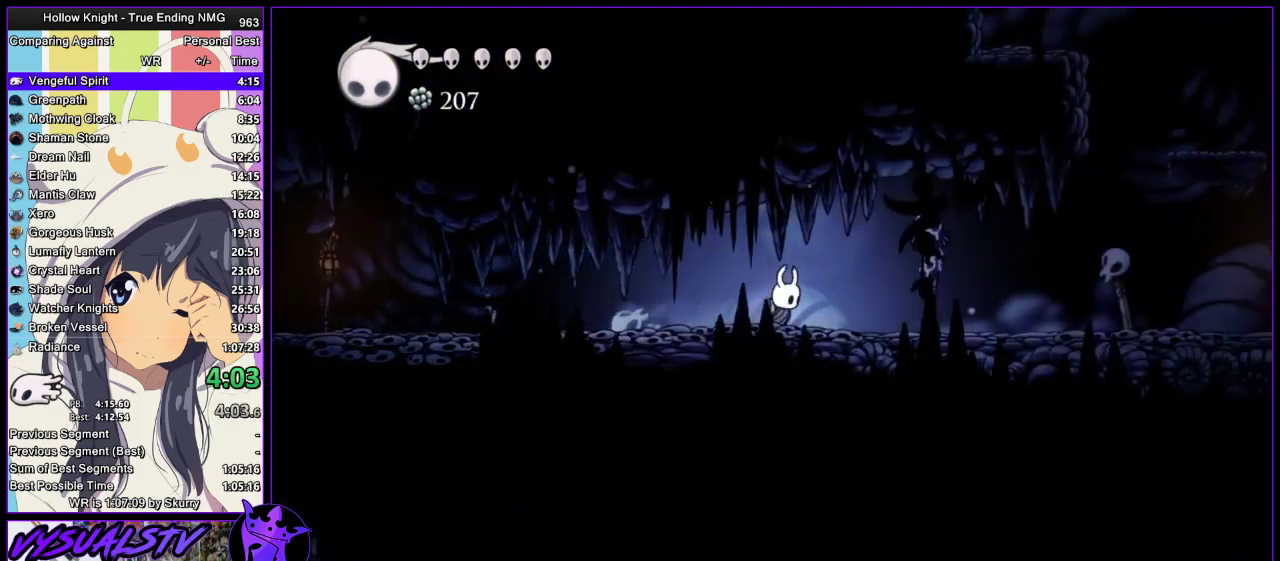
{"buttons": [], "left_stick": "right", "right_stick": "center", "events": []}
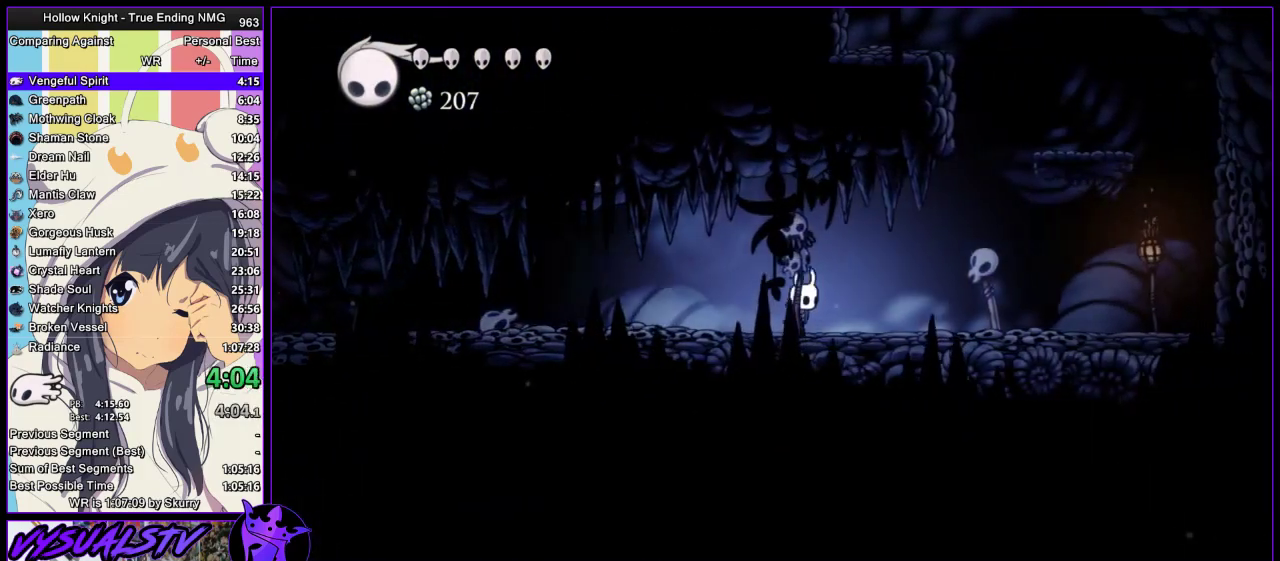
{"buttons": ["CROSS"], "left_stick": "right", "right_stick": "center", "events": [[400, "CROSS", "down"]]}
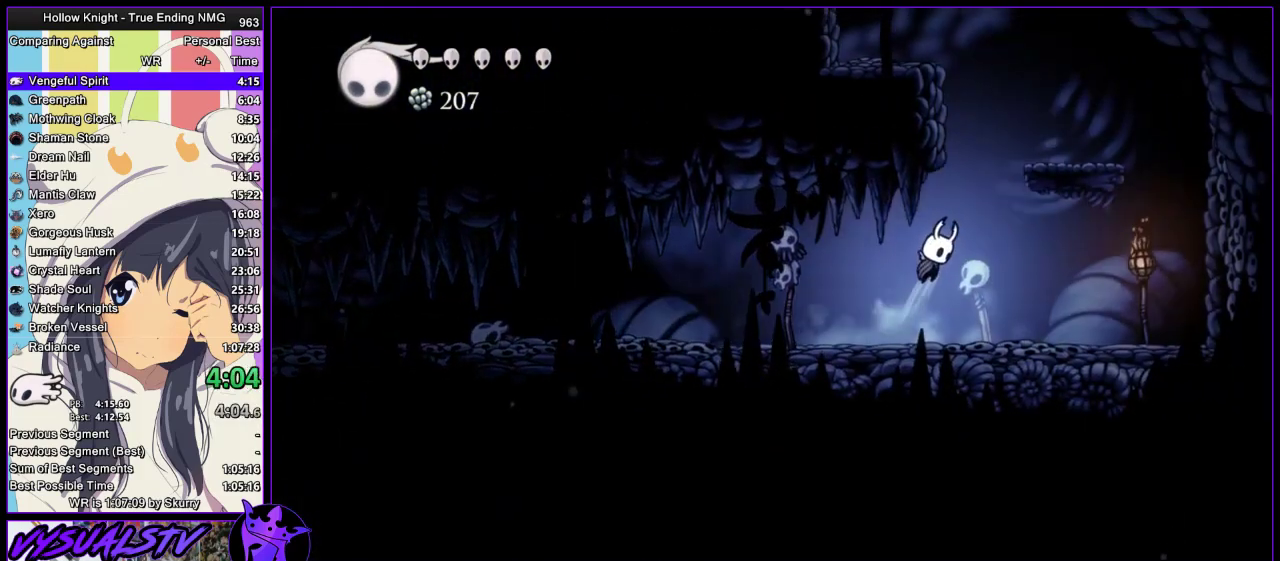
{"buttons": ["CROSS"], "left_stick": "left", "right_stick": "center", "events": [[300, "CROSS", "up"], [400, "CROSS", "down"], [400, "left_stick", "left"]]}
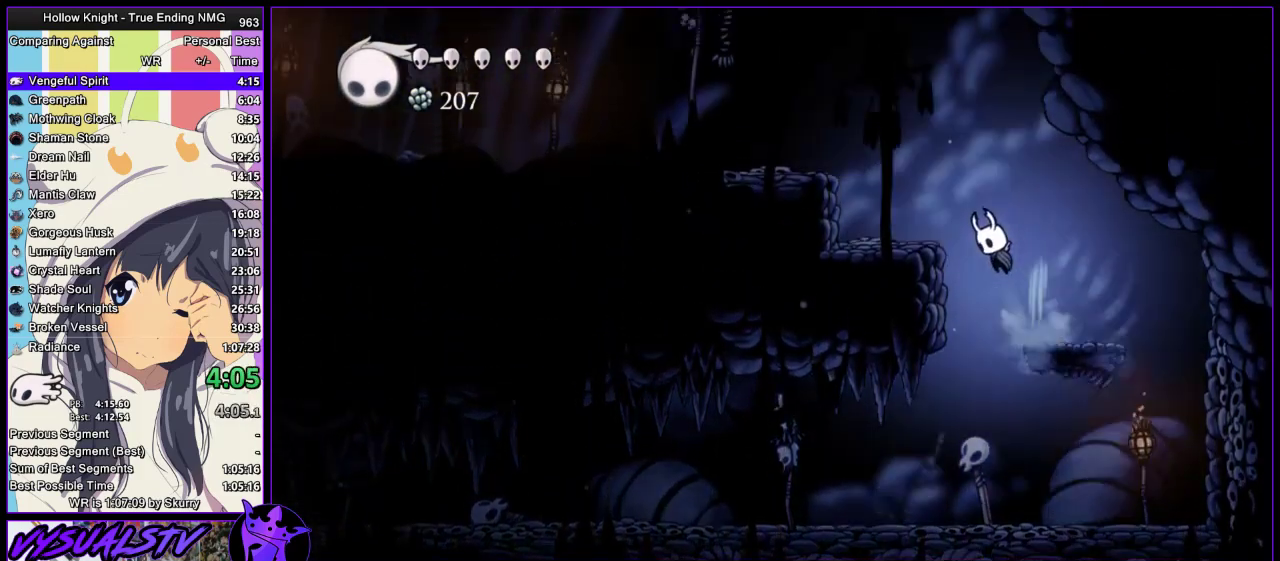
{"buttons": ["CROSS"], "left_stick": "left", "right_stick": "center", "events": [[167, "CROSS", "up"], [367, "CROSS", "down"]]}
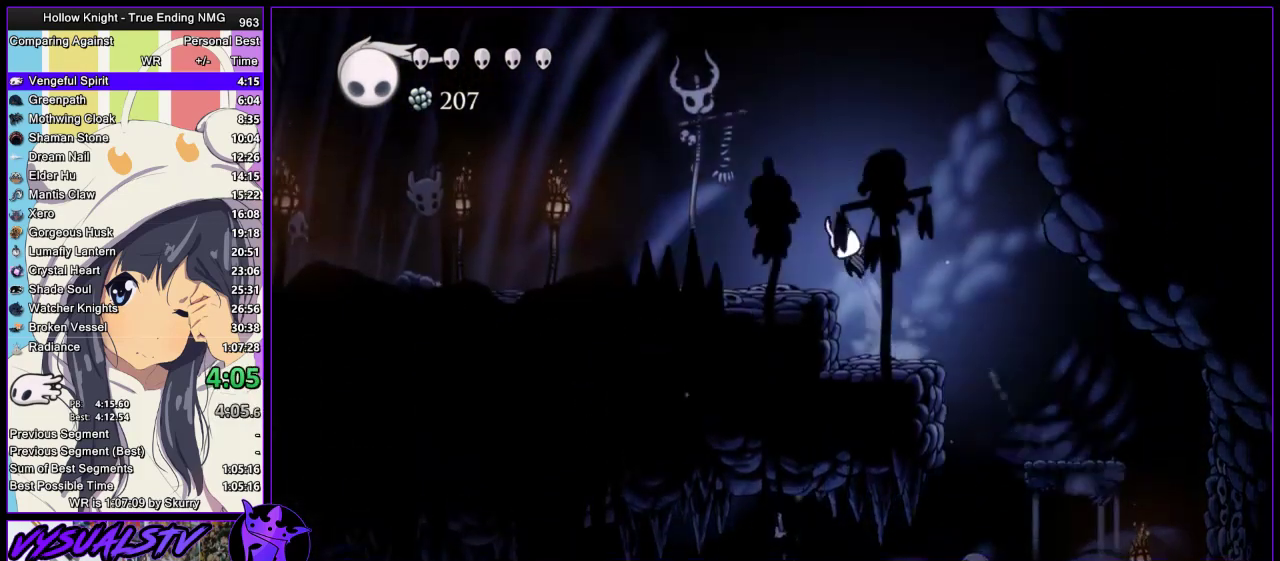
{"buttons": [], "left_stick": "left", "right_stick": "up-left", "events": [[67, "CROSS", "up"], [233, "right_stick", "right"], [300, "right_stick", "up-left"], [367, "right_stick", "down"], [433, "right_stick", "right"], [500, "right_stick", "up-left"]]}
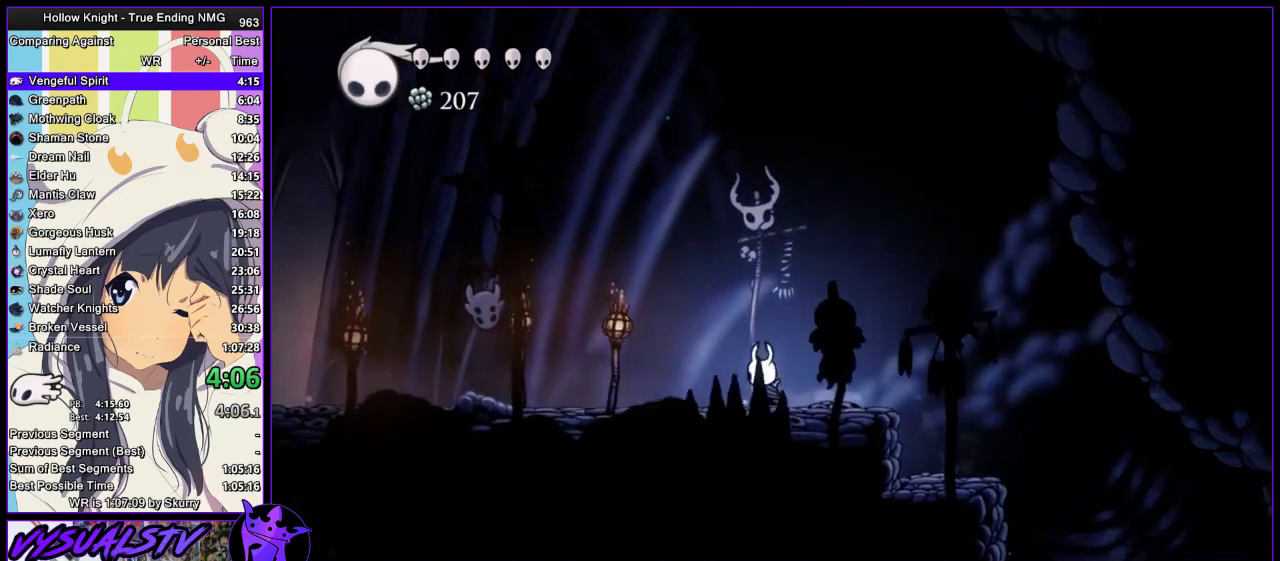
{"buttons": [], "left_stick": "left", "right_stick": "center", "events": [[67, "right_stick", "center"]]}
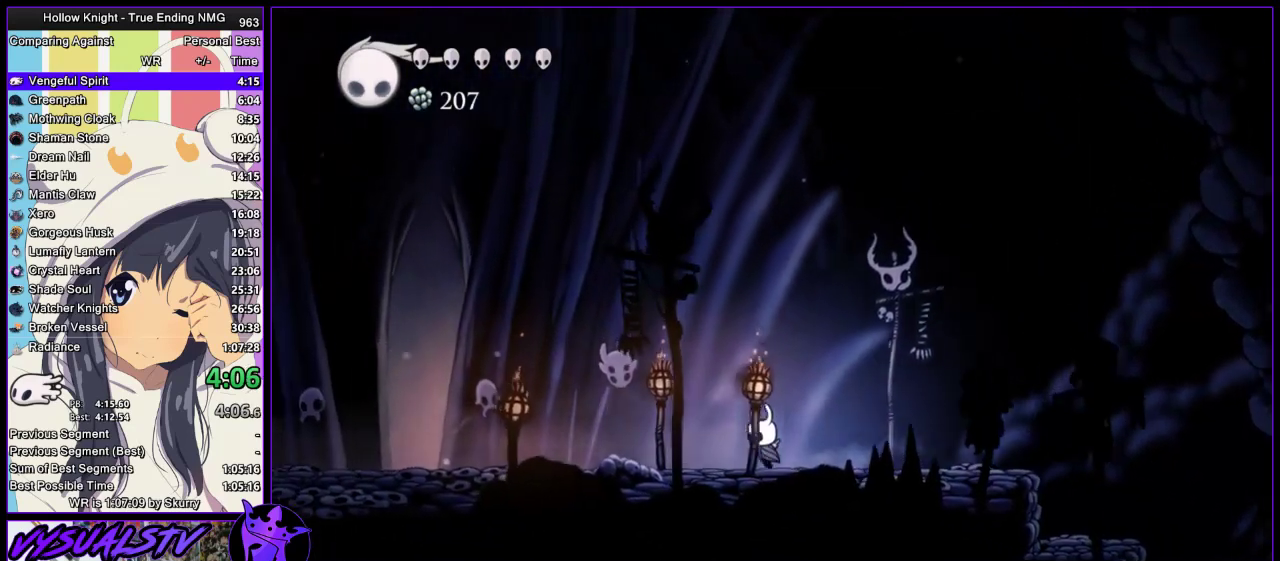
{"buttons": [], "left_stick": "left", "right_stick": "center", "events": []}
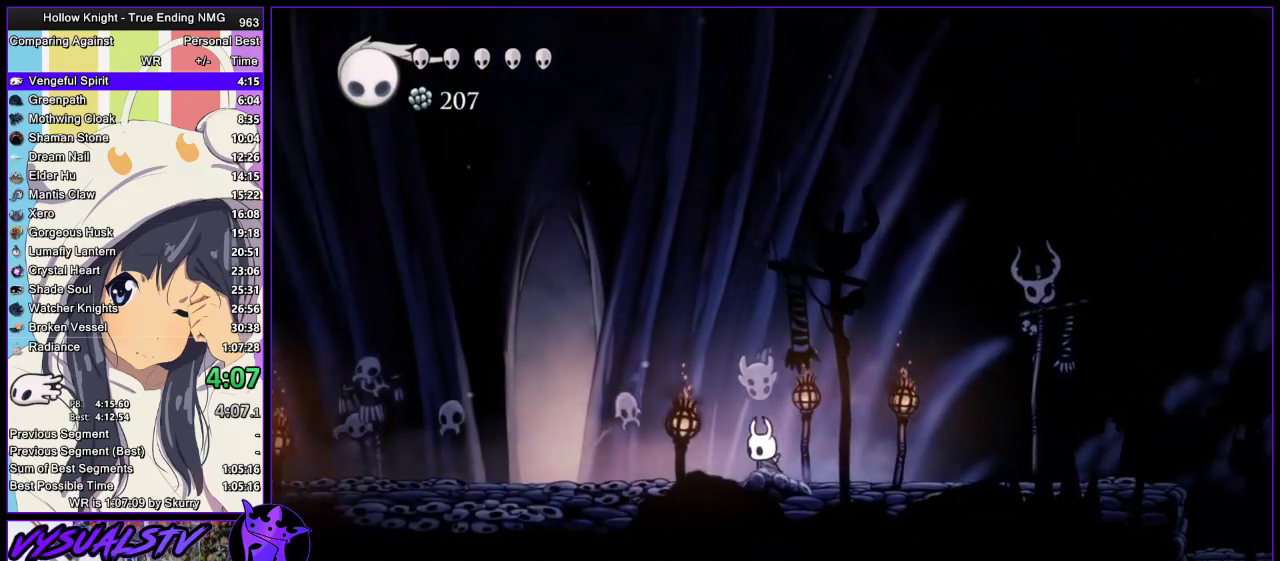
{"buttons": [], "left_stick": "left", "right_stick": "center", "events": []}
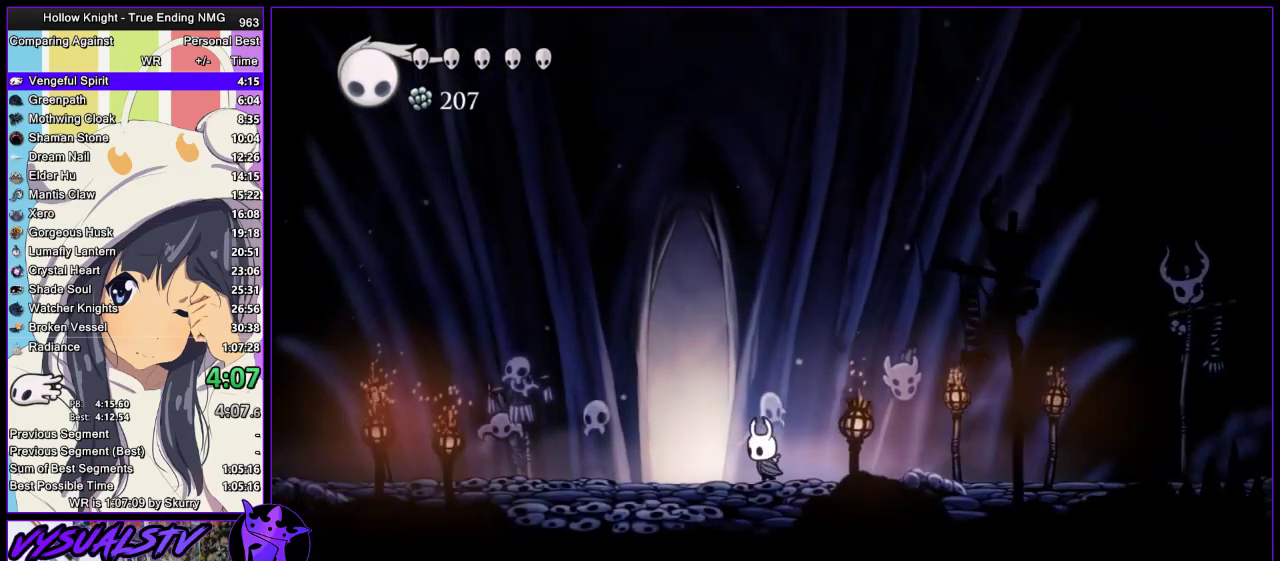
{"buttons": [], "left_stick": "left", "right_stick": "center", "events": [[233, "DPAD_UP", "down"], [400, "DPAD_UP", "up"]]}
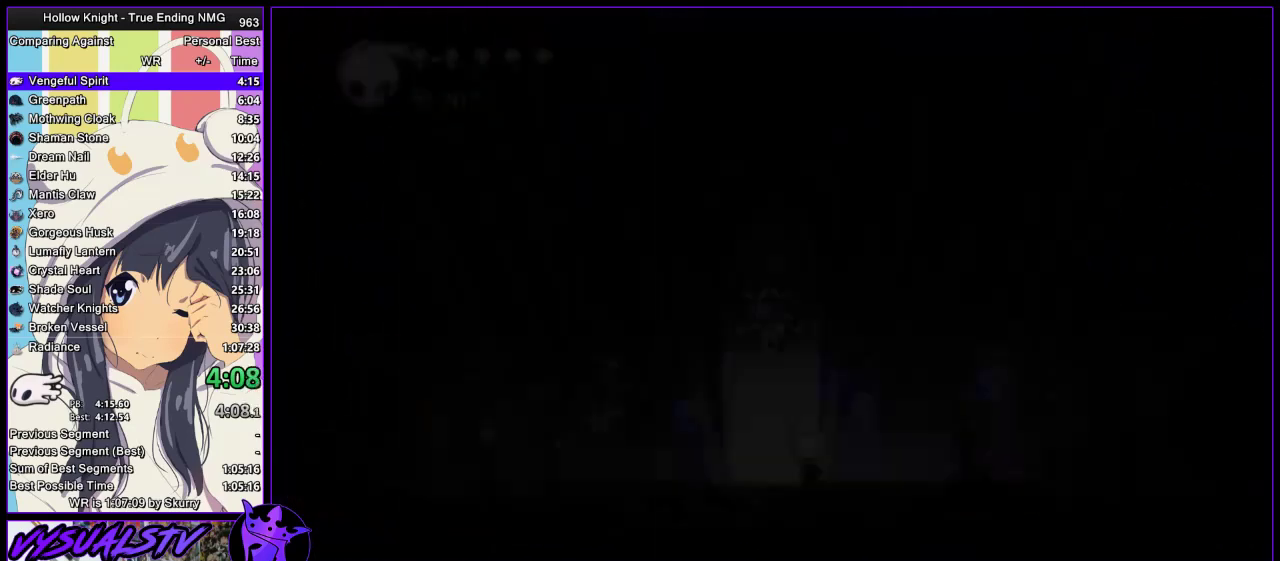
{"buttons": [], "left_stick": "center", "right_stick": "center", "events": [[67, "left_stick", "center"]]}
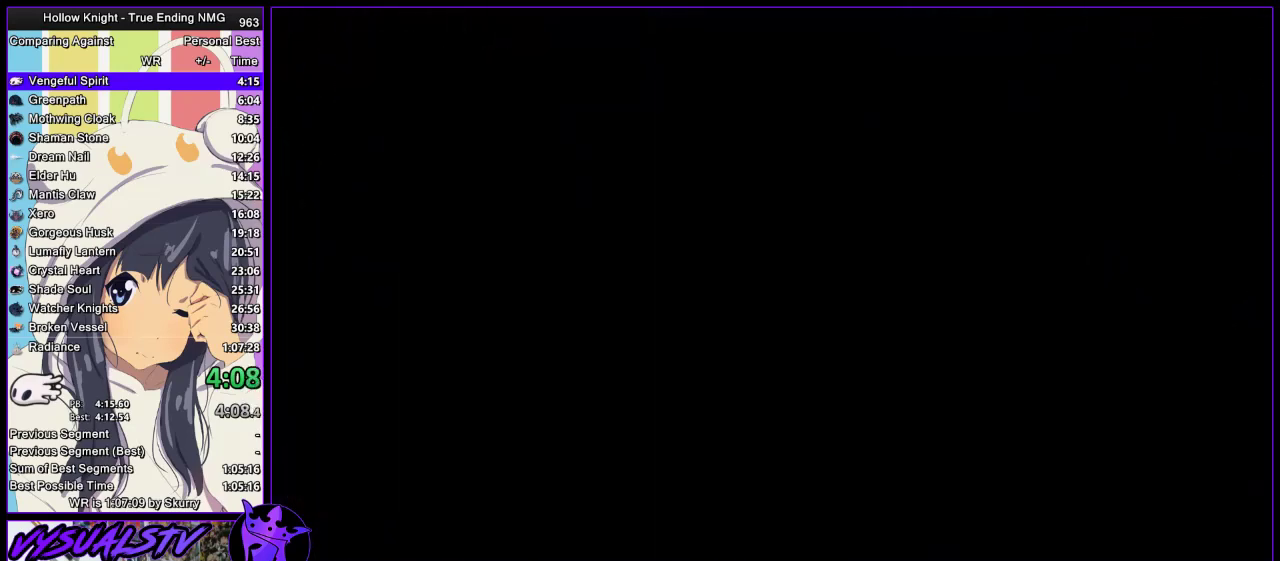
{"buttons": [], "left_stick": "right", "right_stick": "center", "events": [[133, "left_stick", "right"]]}
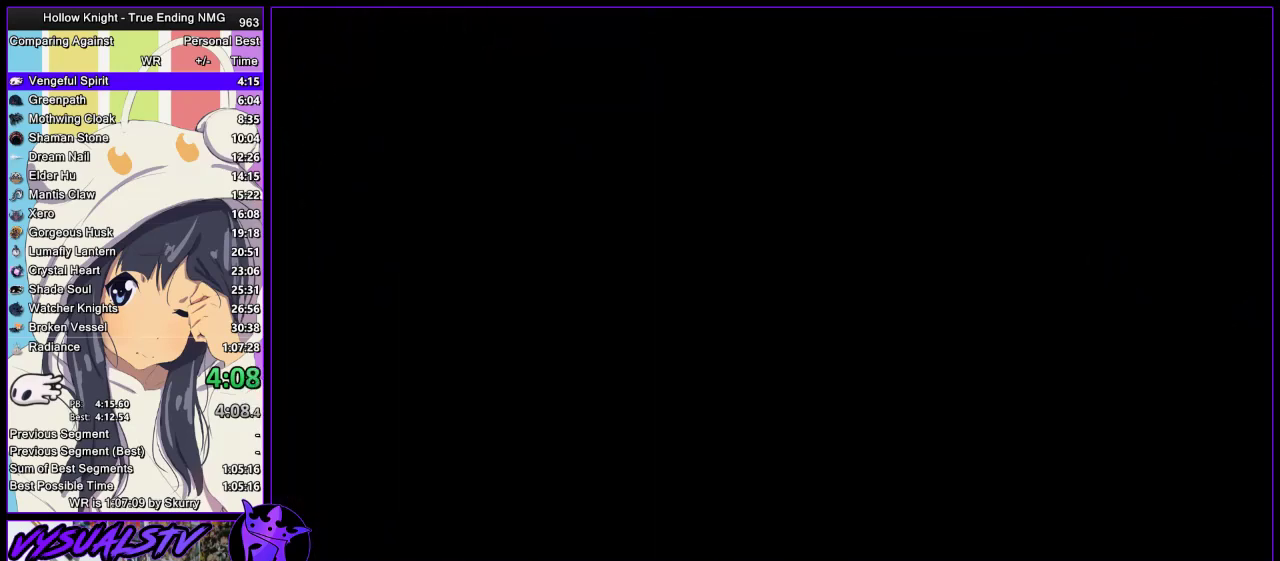
{"buttons": [], "left_stick": "right", "right_stick": "center", "events": []}
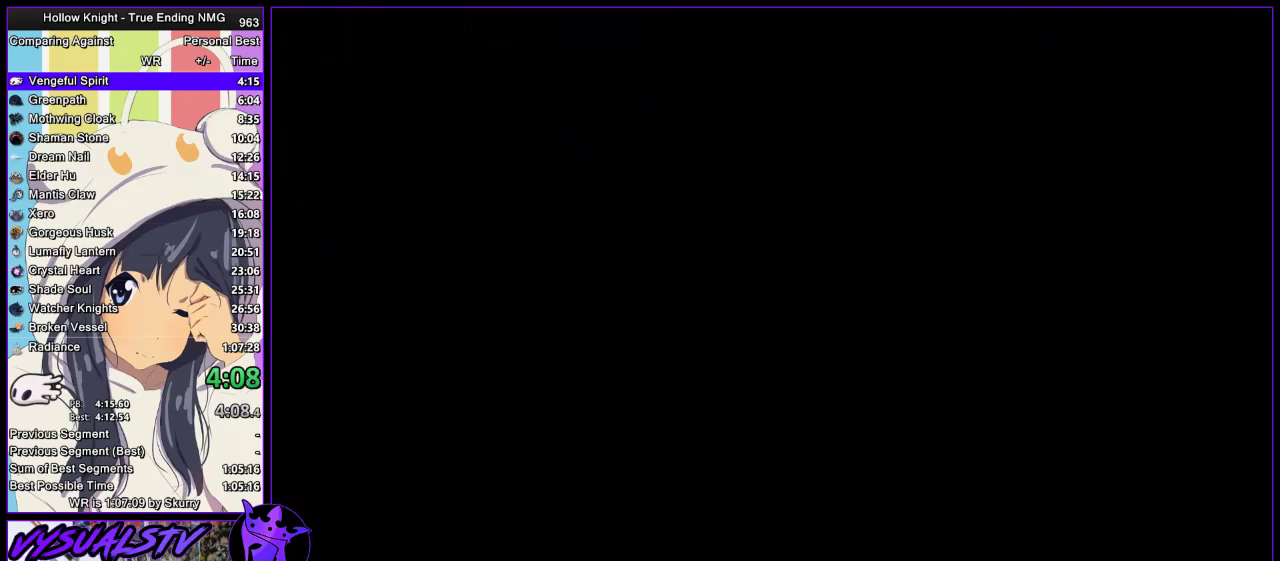
{"buttons": [], "left_stick": "right", "right_stick": "center", "events": []}
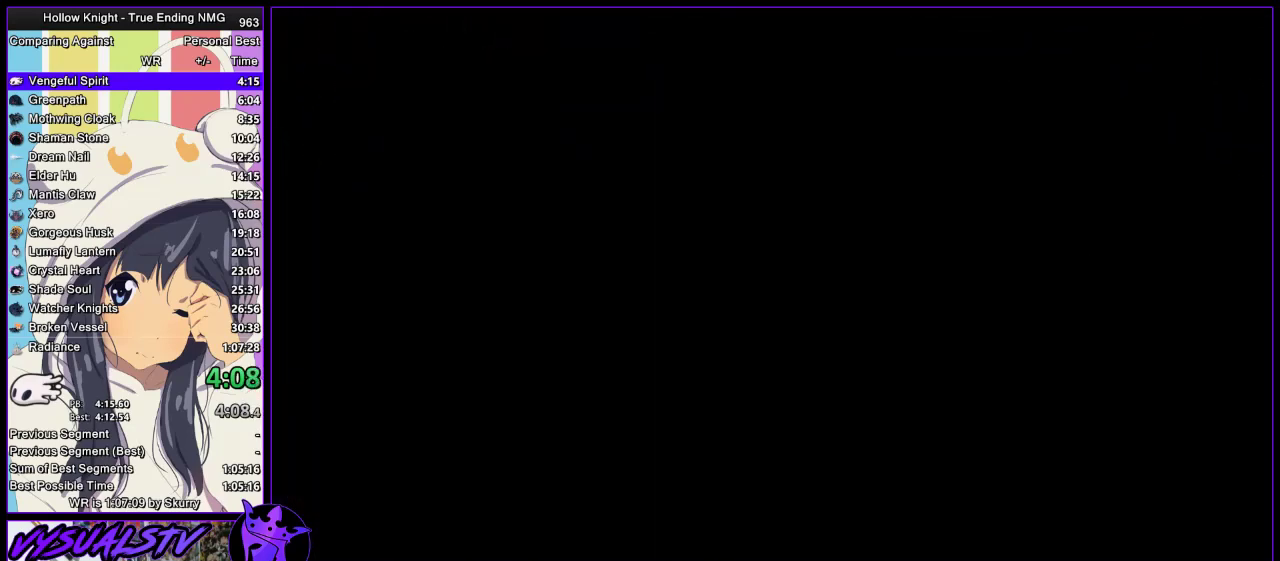
{"buttons": [], "left_stick": "right", "right_stick": "center", "events": [[200, "SQUARE", "down"], [267, "SQUARE", "up"], [400, "SQUARE", "down"], [433, "SQUARE", "up"]]}
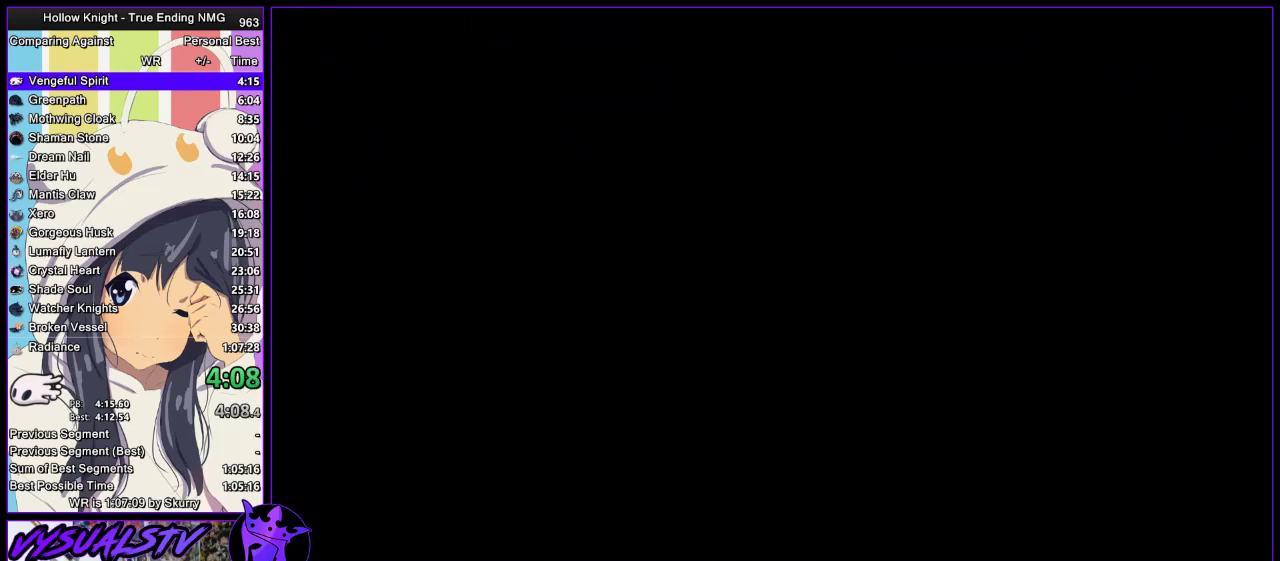
{"buttons": ["SQUARE"], "left_stick": "right", "right_stick": "center", "events": [[33, "SQUARE", "down"], [100, "SQUARE", "up"], [200, "SQUARE", "down"], [267, "SQUARE", "up"], [333, "SQUARE", "down"], [400, "SQUARE", "up"], [500, "SQUARE", "down"]]}
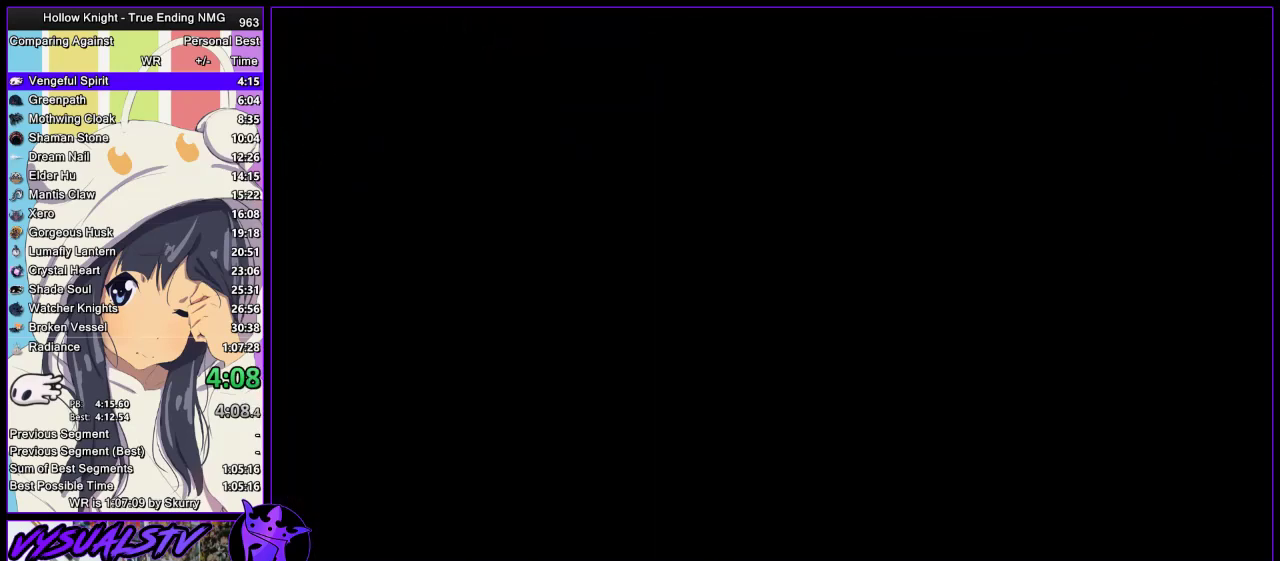
{"buttons": ["SQUARE"], "left_stick": "right", "right_stick": "center", "events": [[67, "SQUARE", "up"], [167, "SQUARE", "down"], [233, "SQUARE", "up"], [333, "SQUARE", "down"], [367, "SQUARE", "up"], [500, "SQUARE", "down"]]}
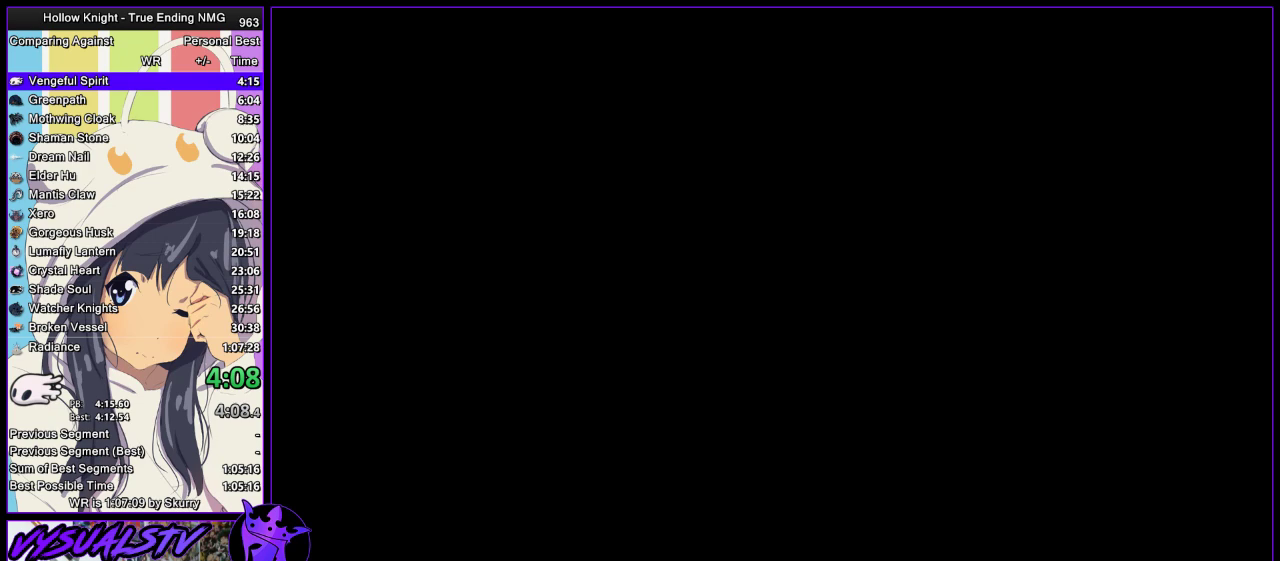
{"buttons": [], "left_stick": "right", "right_stick": "center", "events": [[33, "SQUARE", "up"], [133, "SQUARE", "down"], [200, "SQUARE", "up"], [300, "SQUARE", "down"], [367, "SQUARE", "up"], [467, "SQUARE", "down"], [500, "SQUARE", "up"]]}
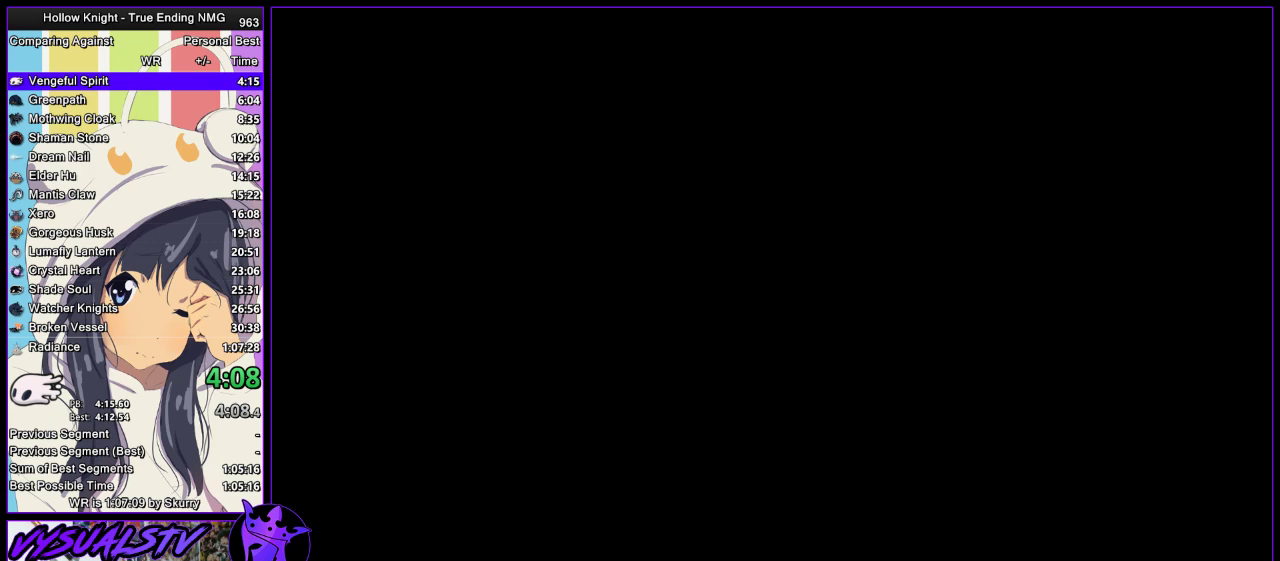
{"buttons": [], "left_stick": "right", "right_stick": "center", "events": [[100, "SQUARE", "down"], [167, "SQUARE", "up"]]}